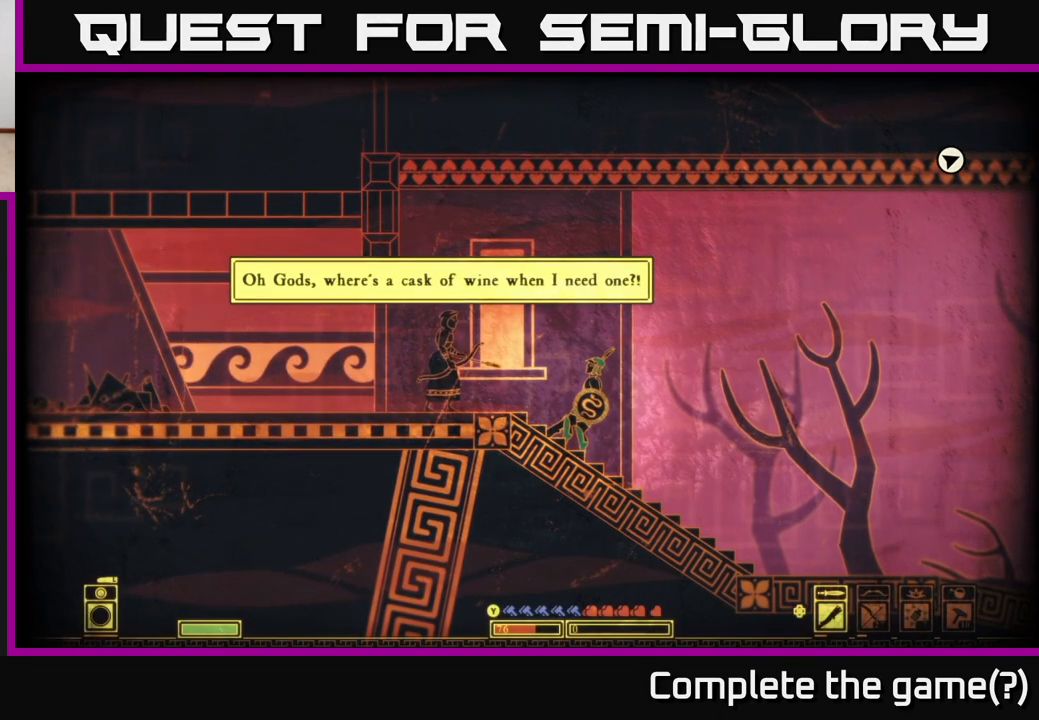
Gameplay with a controller (Xbox layout); each line is a JSON object with the inputs held at the frame after it. "events" lists button and stick changes between this image and that frame as [ms after this image, input, new state], when the widget could be followed in between.
{"buttons": [], "left_stick": "left", "right_stick": "center", "events": [[433, "left_stick", "left"]]}
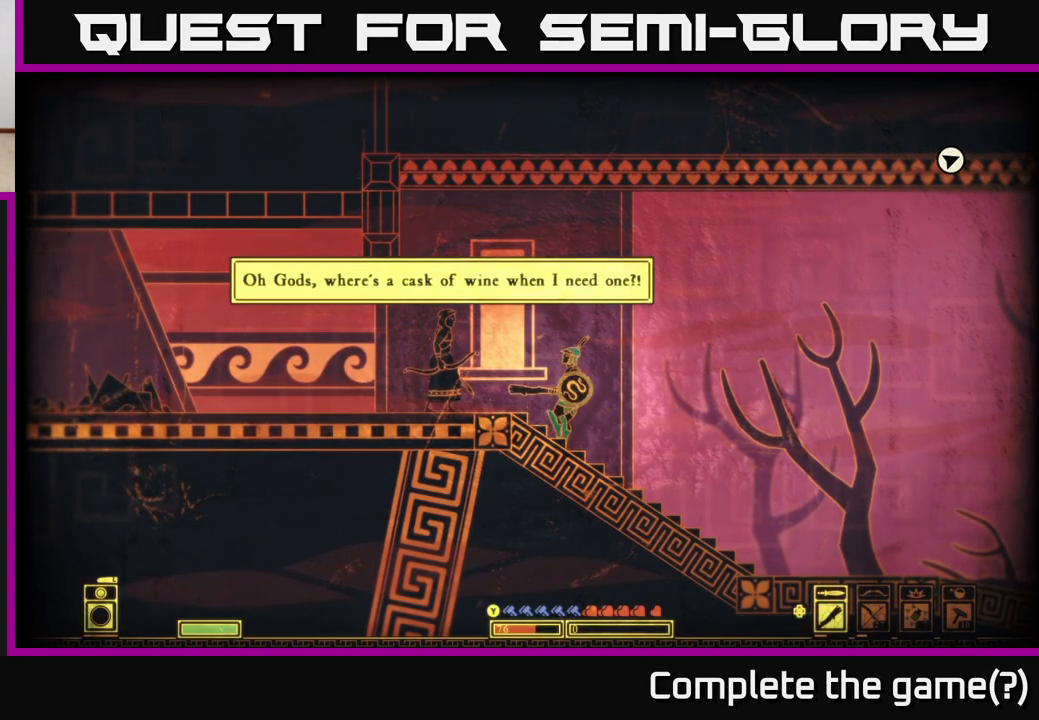
{"buttons": [], "left_stick": "center", "right_stick": "left", "events": [[17, "right_stick", "left"], [283, "left_stick", "center"], [317, "right_stick", "center"], [500, "right_stick", "left"]]}
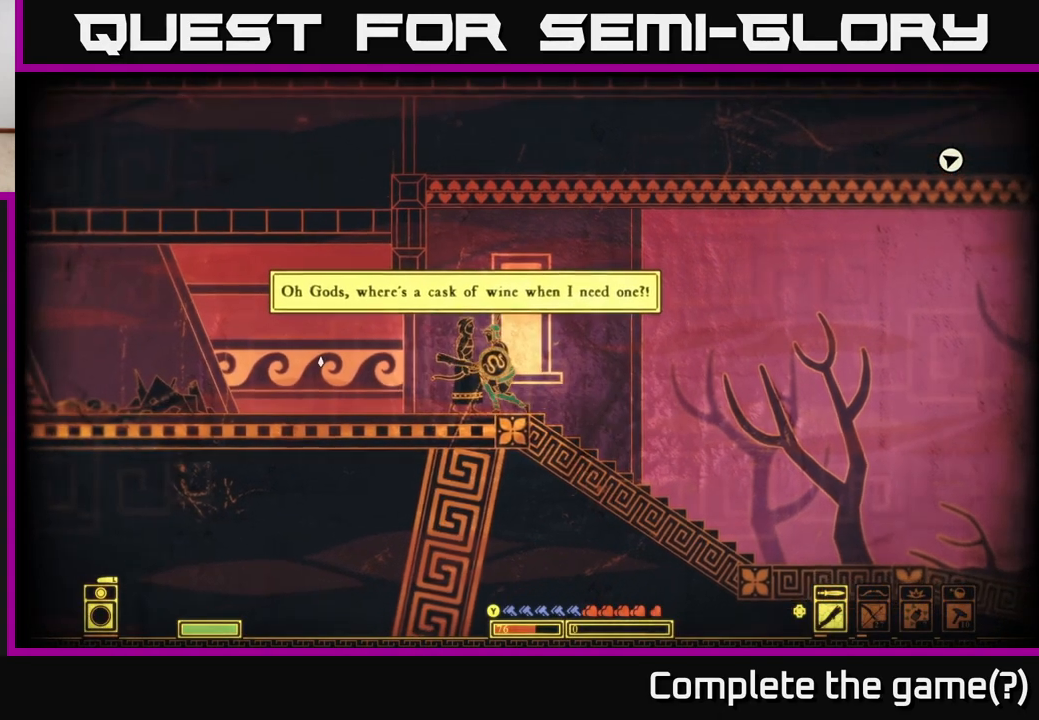
{"buttons": [], "left_stick": "left", "right_stick": "left", "events": [[117, "left_stick", "left"]]}
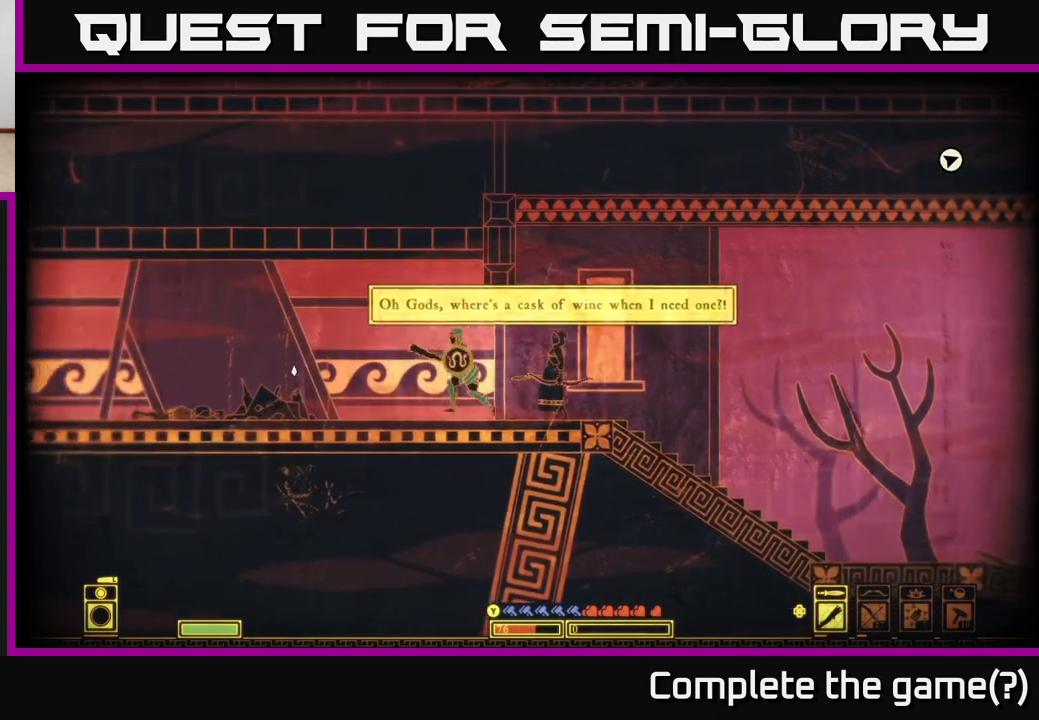
{"buttons": [], "left_stick": "right", "right_stick": "right", "events": [[133, "left_stick", "center"], [200, "left_stick", "right"], [217, "right_stick", "center"], [283, "right_stick", "right"]]}
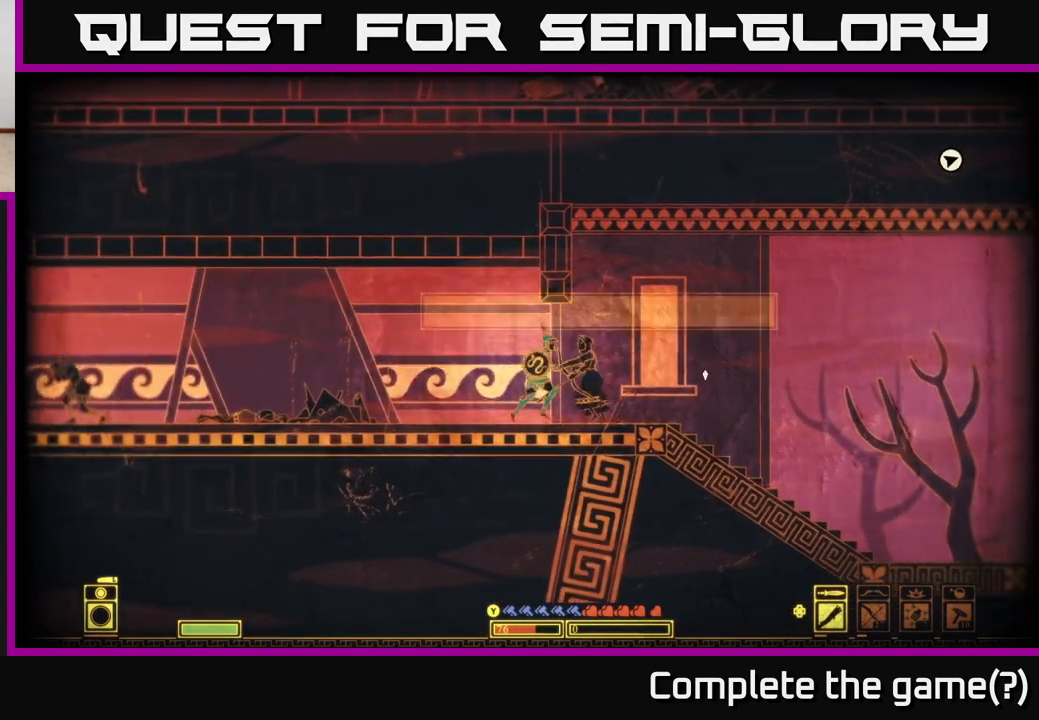
{"buttons": [], "left_stick": "left", "right_stick": "left", "events": [[83, "right_stick", "center"], [150, "left_stick", "center"], [300, "left_stick", "left"], [300, "right_stick", "left"]]}
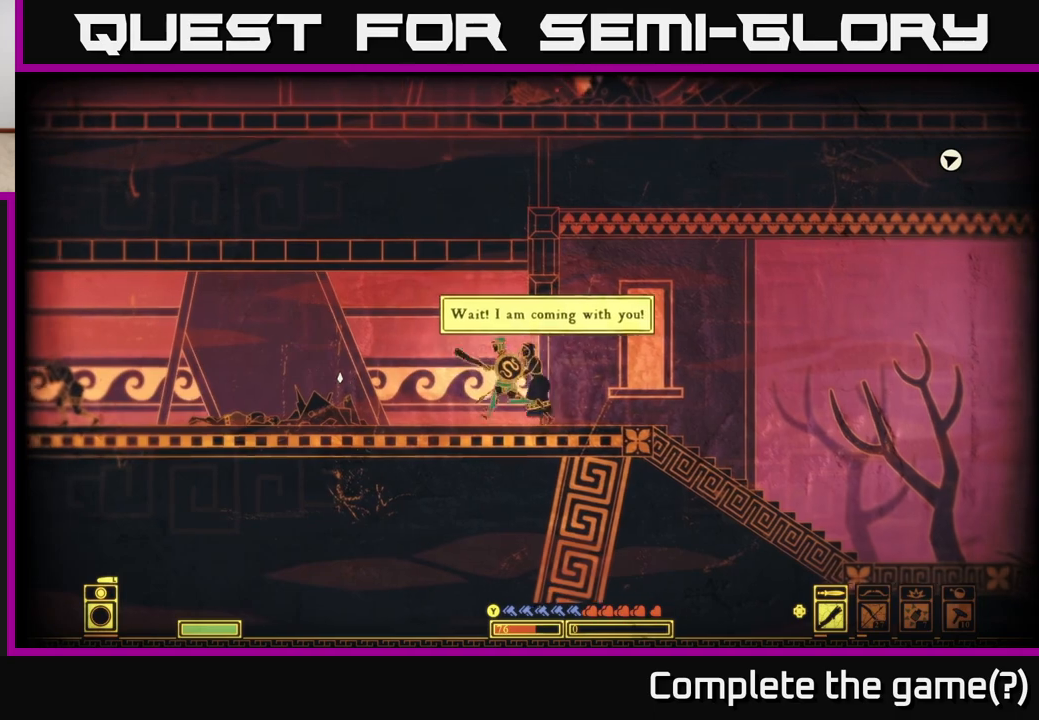
{"buttons": [], "left_stick": "right", "right_stick": "center", "events": [[33, "left_stick", "center"], [300, "right_stick", "center"], [450, "left_stick", "right"]]}
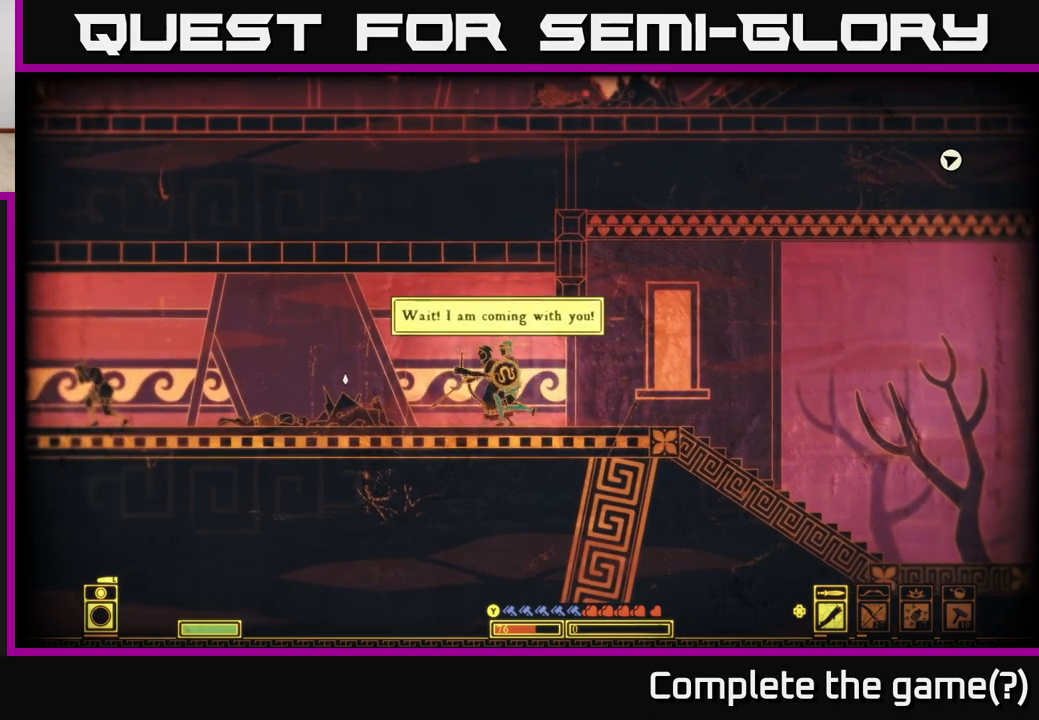
{"buttons": [], "left_stick": "right", "right_stick": "right", "events": [[150, "right_stick", "right"]]}
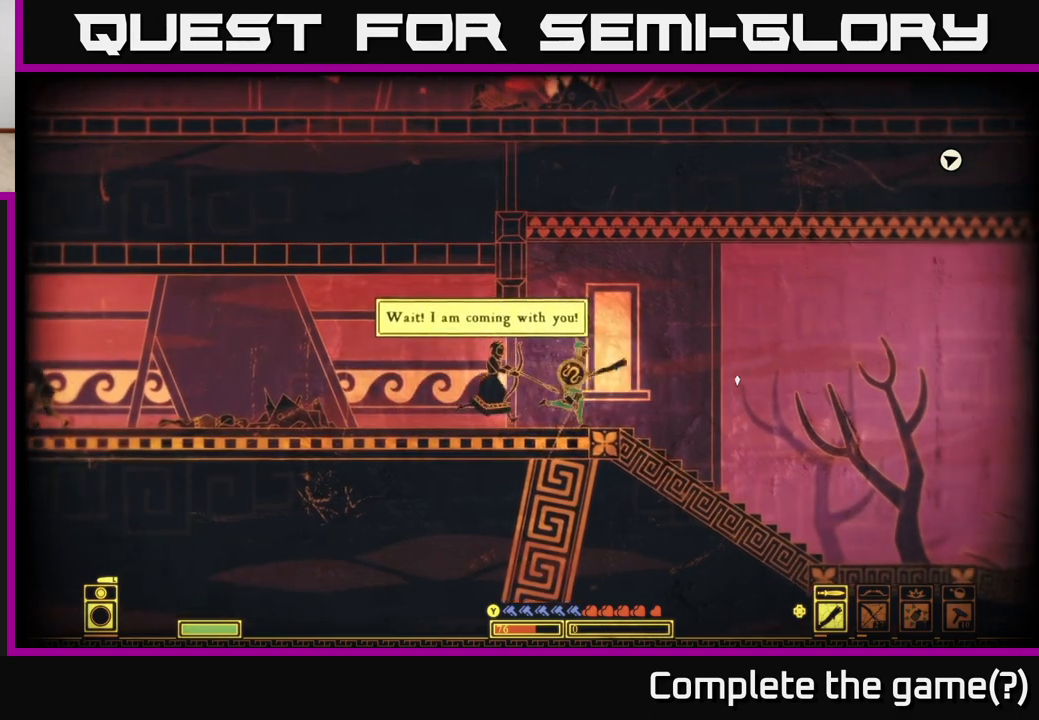
{"buttons": [], "left_stick": "right", "right_stick": "right", "events": [[33, "left_stick", "center"], [183, "left_stick", "right"]]}
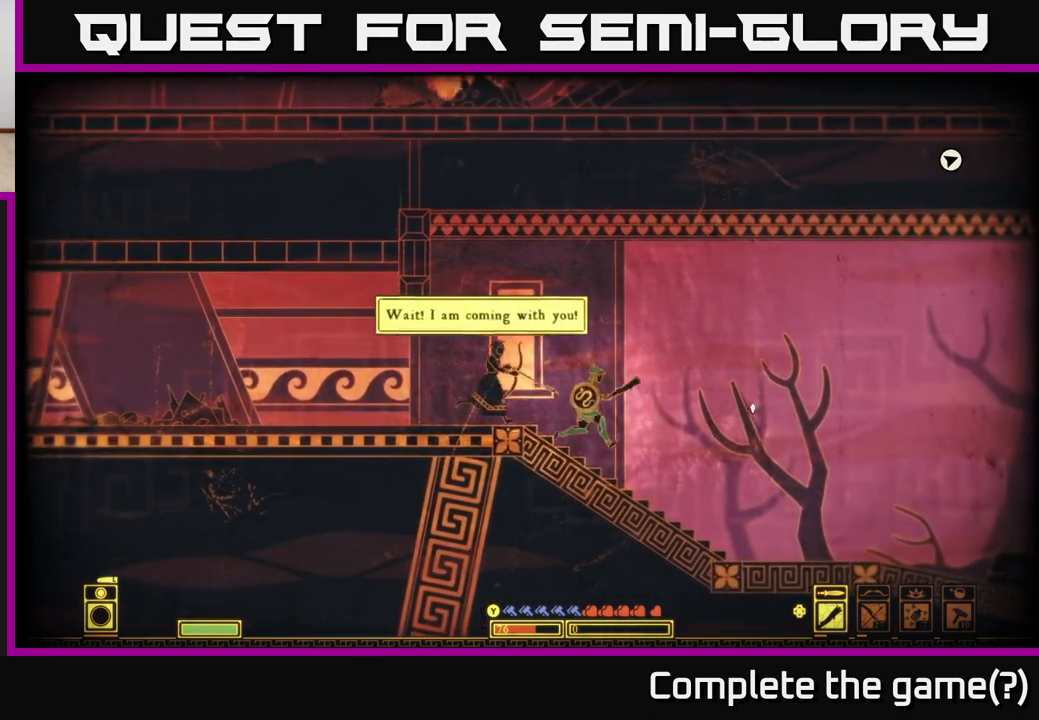
{"buttons": [], "left_stick": "right", "right_stick": "right", "events": [[267, "left_stick", "center"], [450, "left_stick", "right"]]}
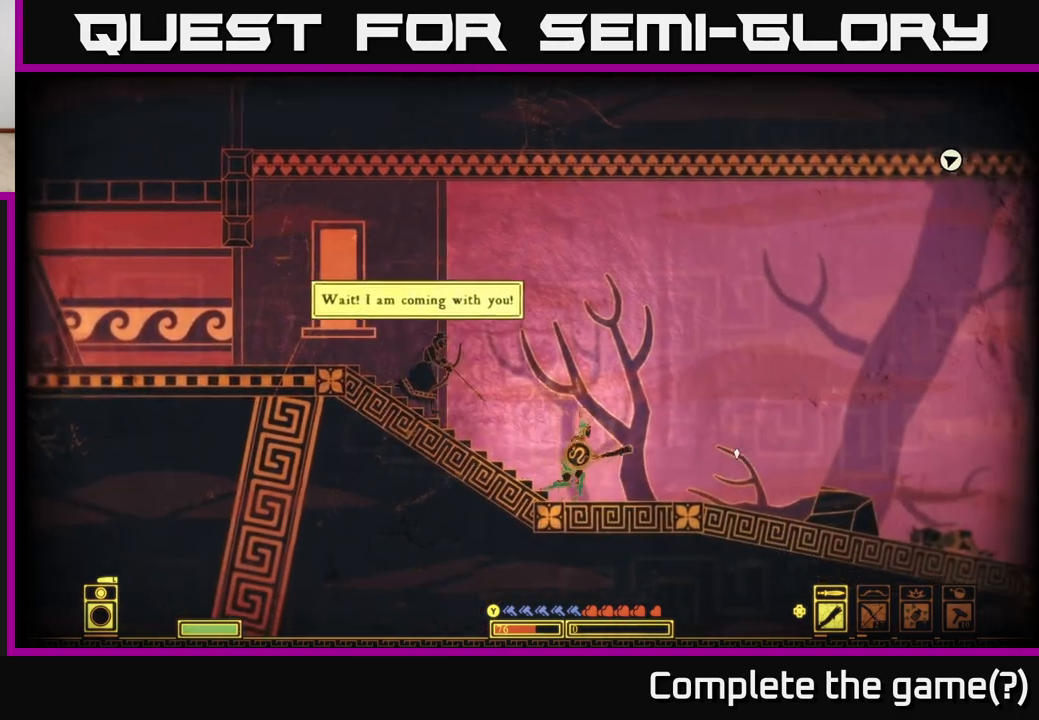
{"buttons": [], "left_stick": "right", "right_stick": "right", "events": [[300, "right_stick", "center"], [417, "right_stick", "right"]]}
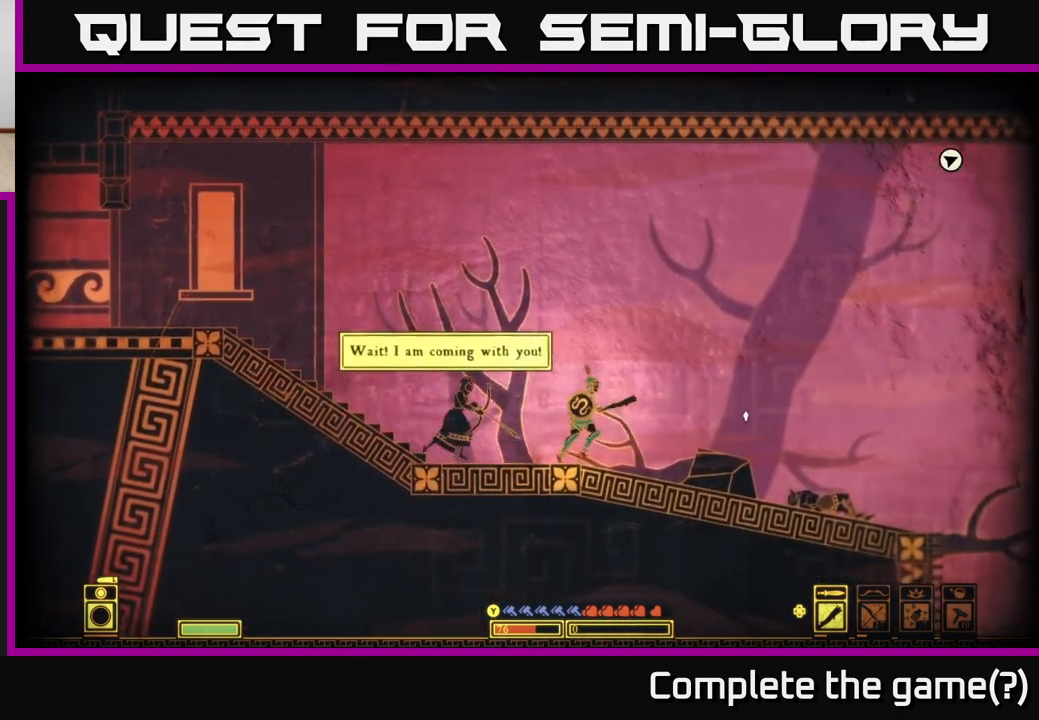
{"buttons": ["SELECT"], "left_stick": "center", "right_stick": "center", "events": [[183, "left_stick", "center"], [217, "right_stick", "center"], [433, "SELECT", "down"]]}
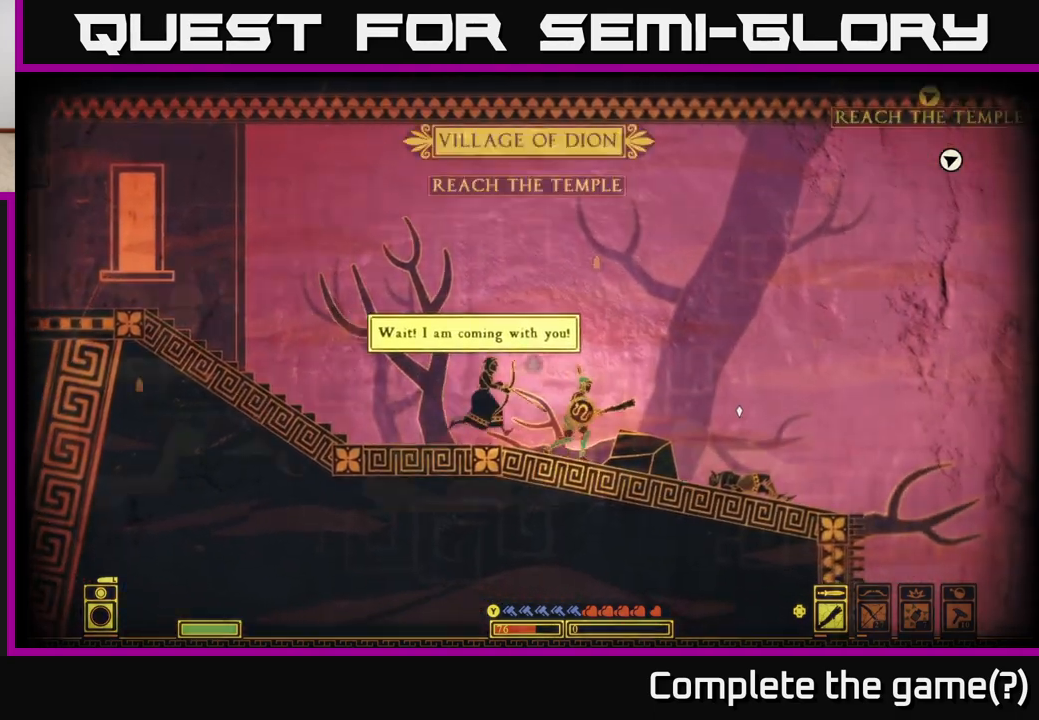
{"buttons": [], "left_stick": "center", "right_stick": "center", "events": [[67, "SELECT", "up"]]}
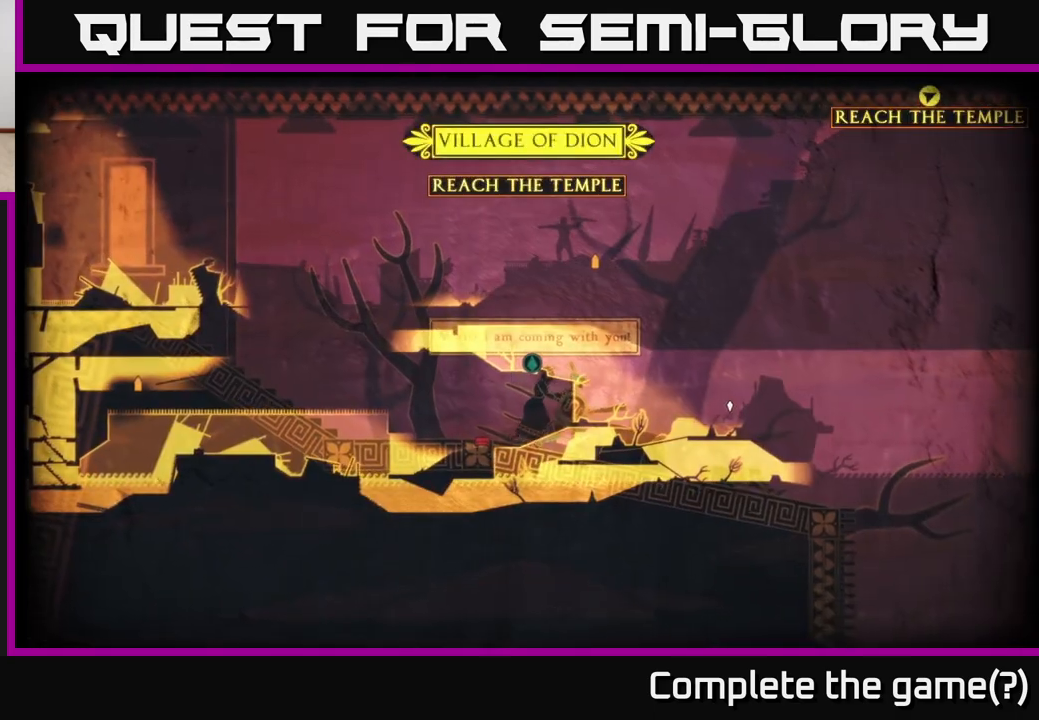
{"buttons": [], "left_stick": "center", "right_stick": "center", "events": []}
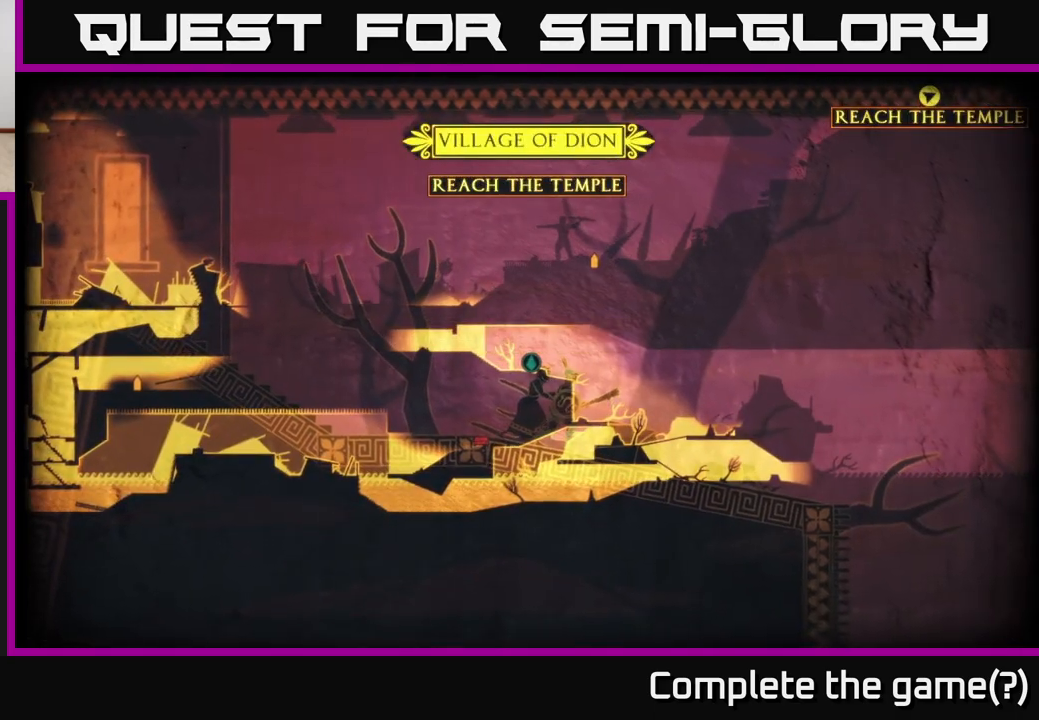
{"buttons": [], "left_stick": "center", "right_stick": "up-right", "events": [[217, "right_stick", "right"], [333, "right_stick", "up-right"]]}
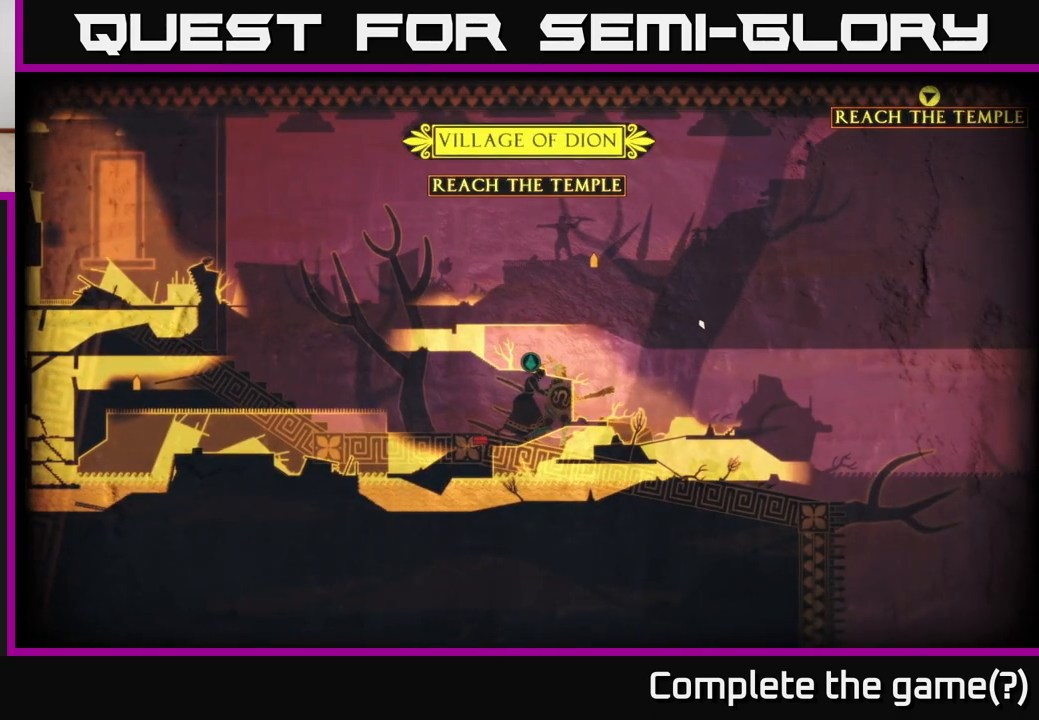
{"buttons": [], "left_stick": "center", "right_stick": "center", "events": [[117, "right_stick", "center"]]}
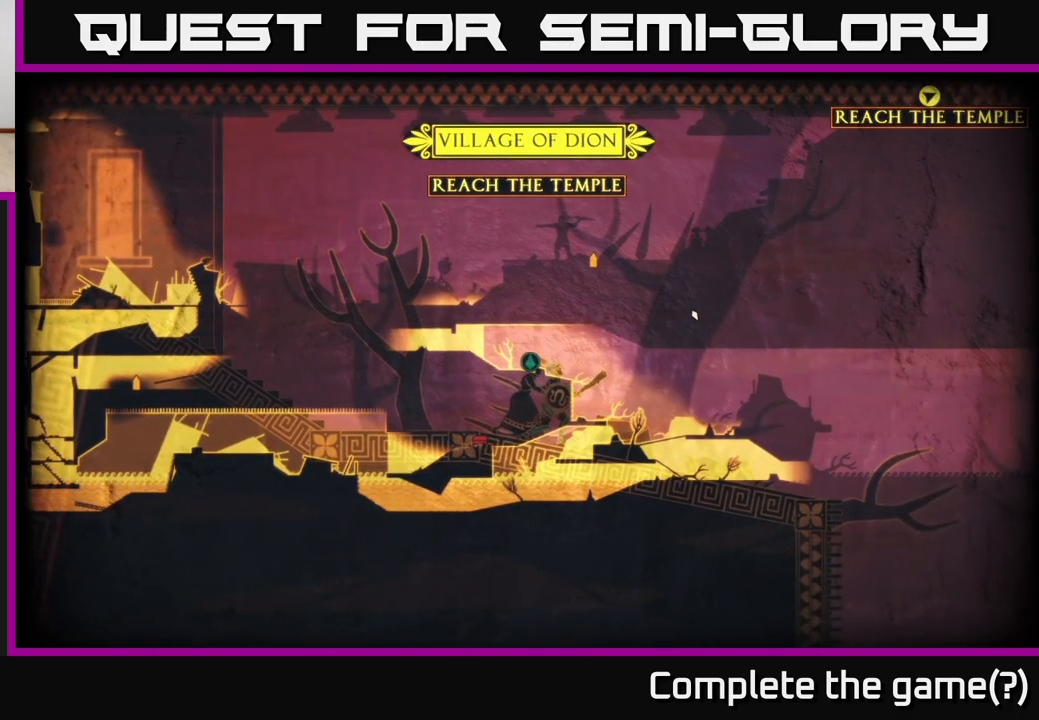
{"buttons": [], "left_stick": "left", "right_stick": "left", "events": [[83, "SELECT", "down"], [100, "right_stick", "left"], [150, "SELECT", "up"], [217, "left_stick", "left"]]}
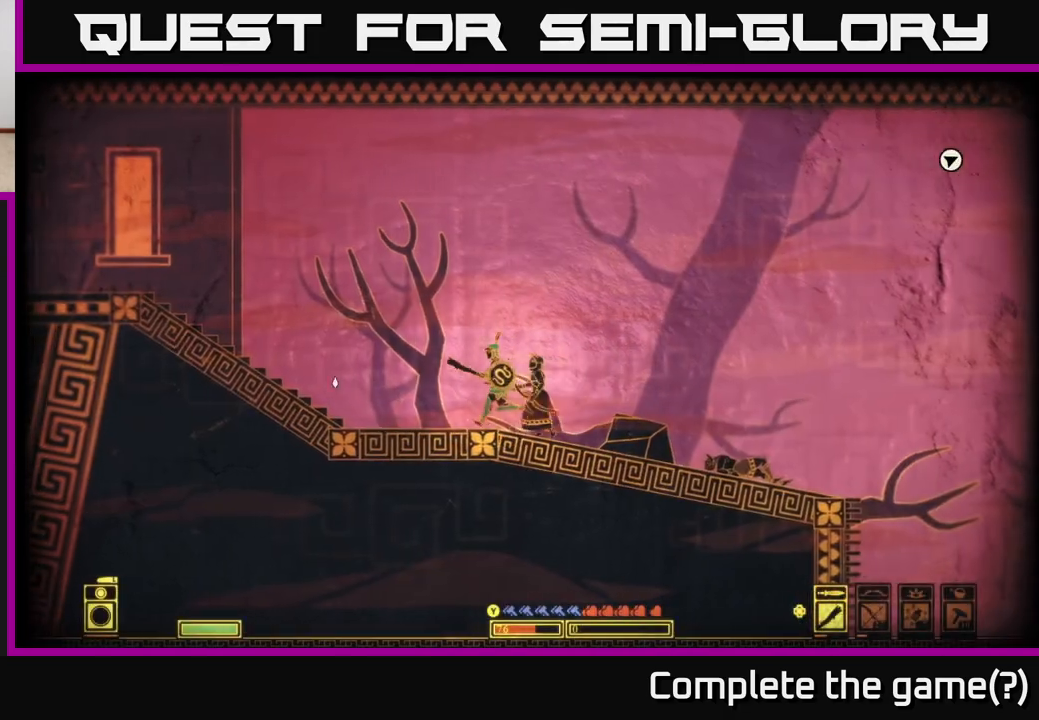
{"buttons": [], "left_stick": "left", "right_stick": "center", "events": [[317, "right_stick", "up-left"], [500, "right_stick", "center"]]}
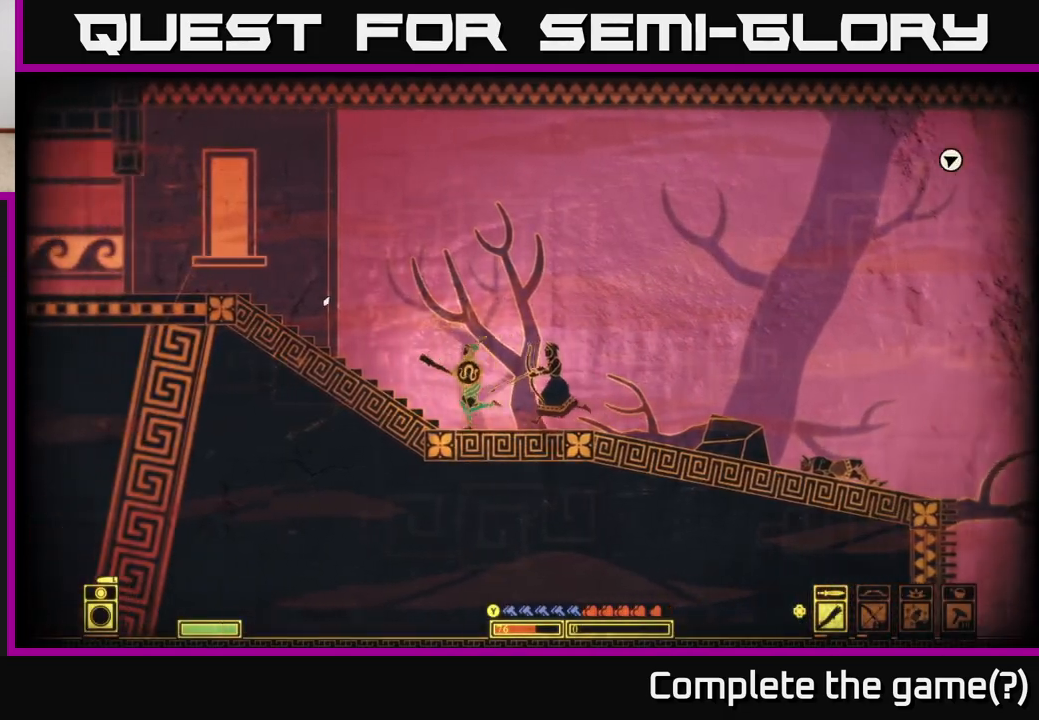
{"buttons": [], "left_stick": "left", "right_stick": "left", "events": [[133, "A", "down"], [233, "A", "up"], [483, "right_stick", "left"]]}
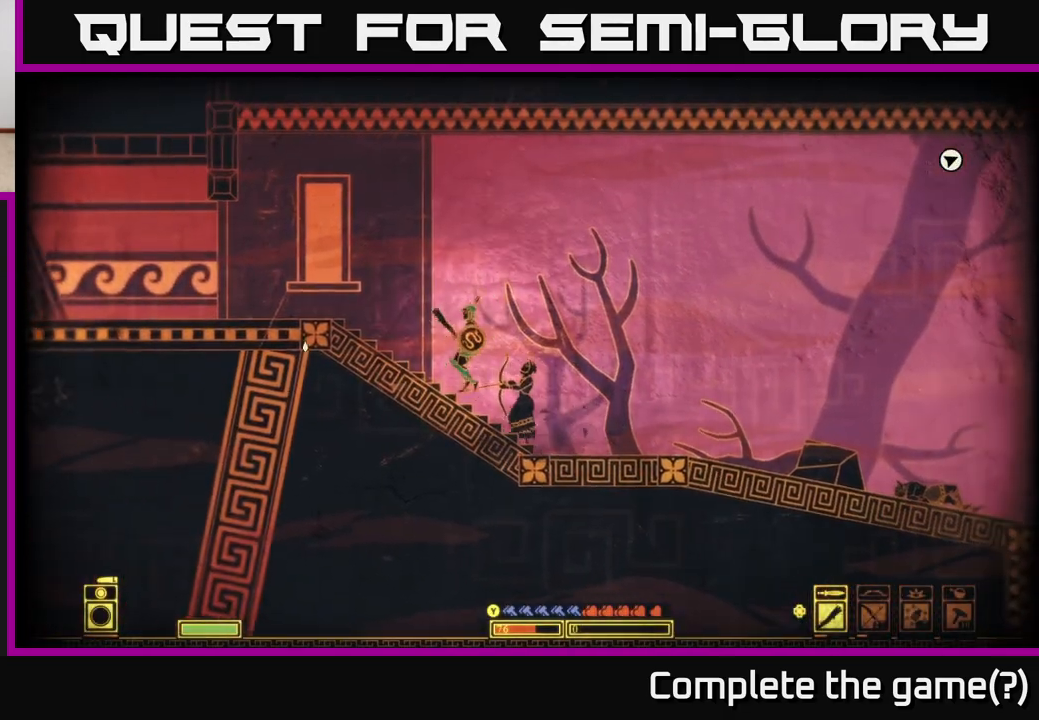
{"buttons": [], "left_stick": "left", "right_stick": "left", "events": []}
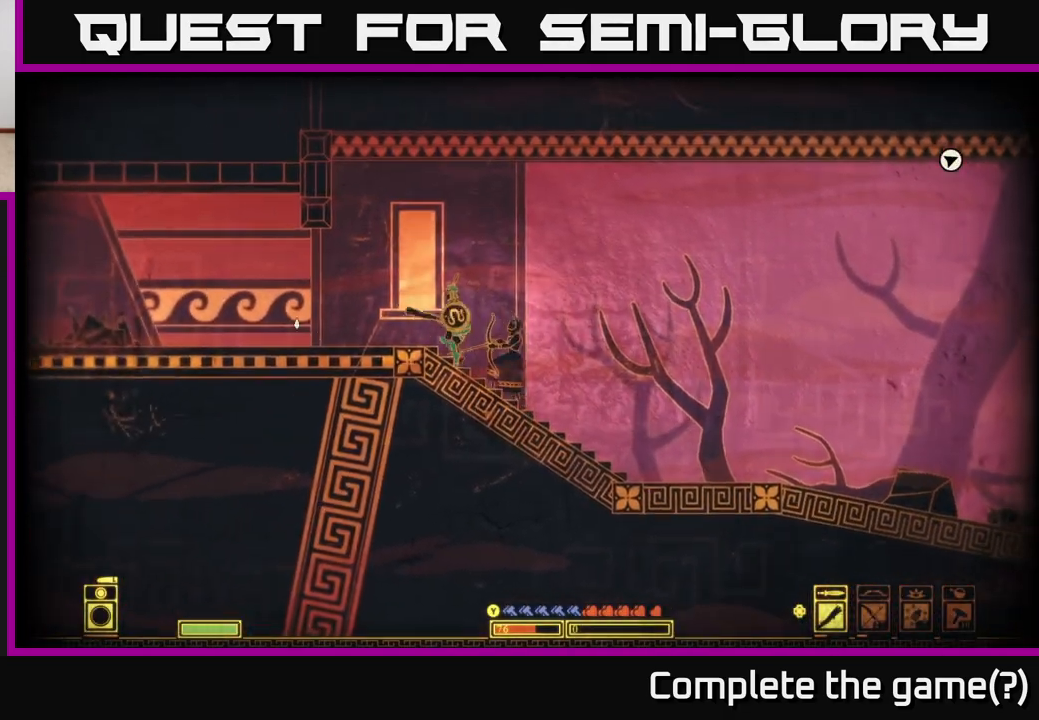
{"buttons": [], "left_stick": "left", "right_stick": "left", "events": []}
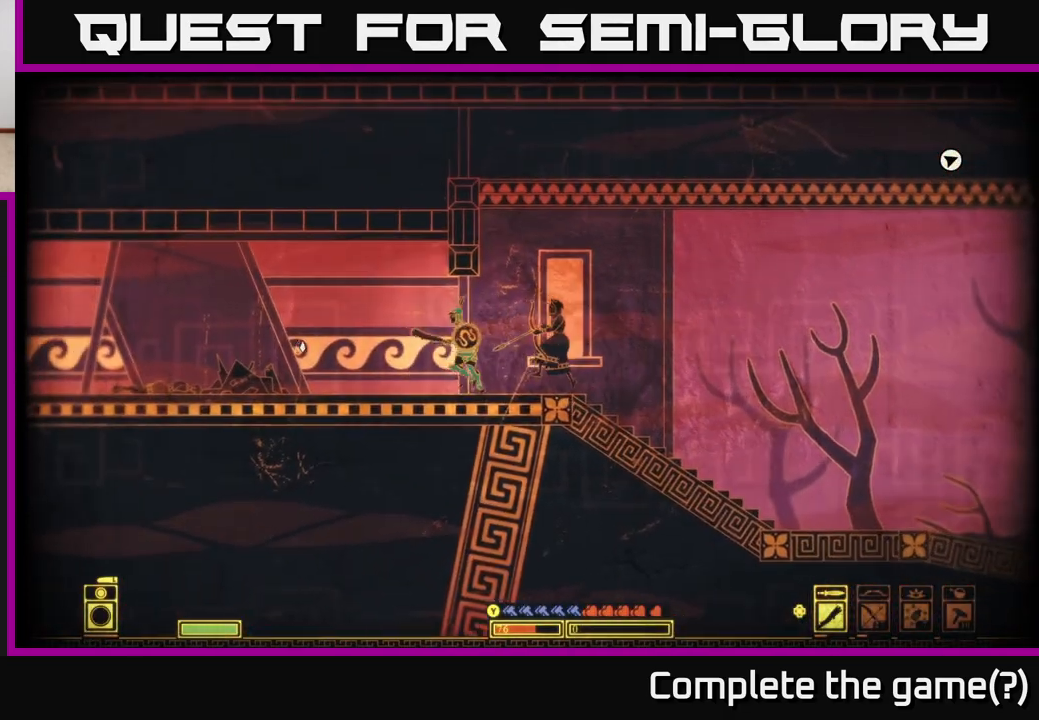
{"buttons": [], "left_stick": "left", "right_stick": "left", "events": []}
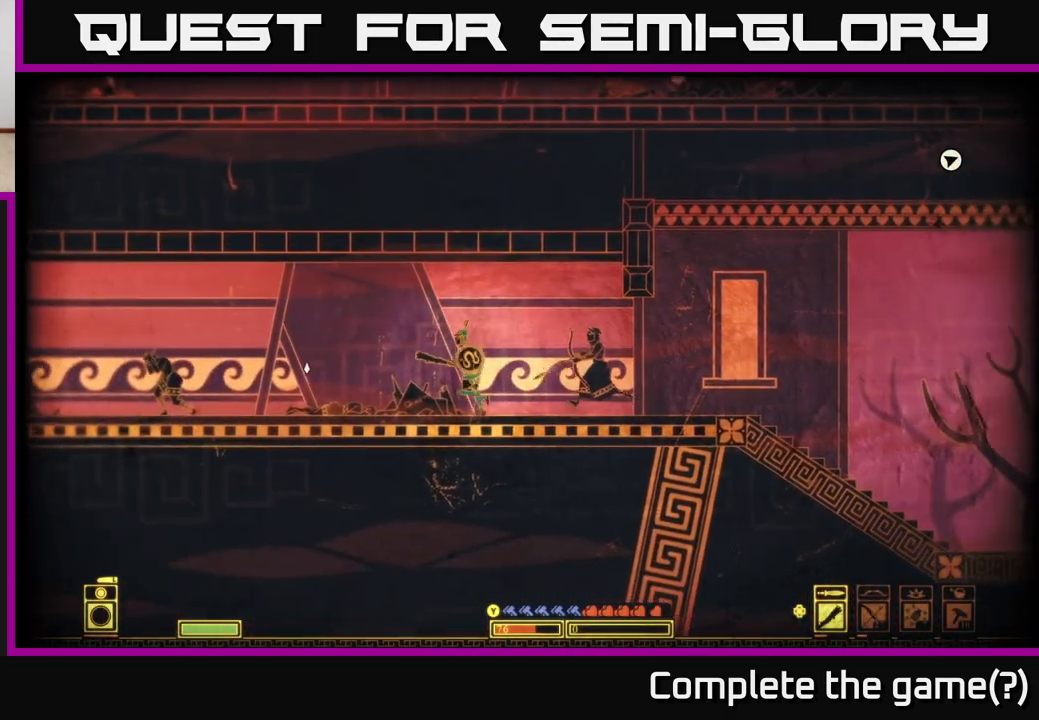
{"buttons": [], "left_stick": "left", "right_stick": "left", "events": []}
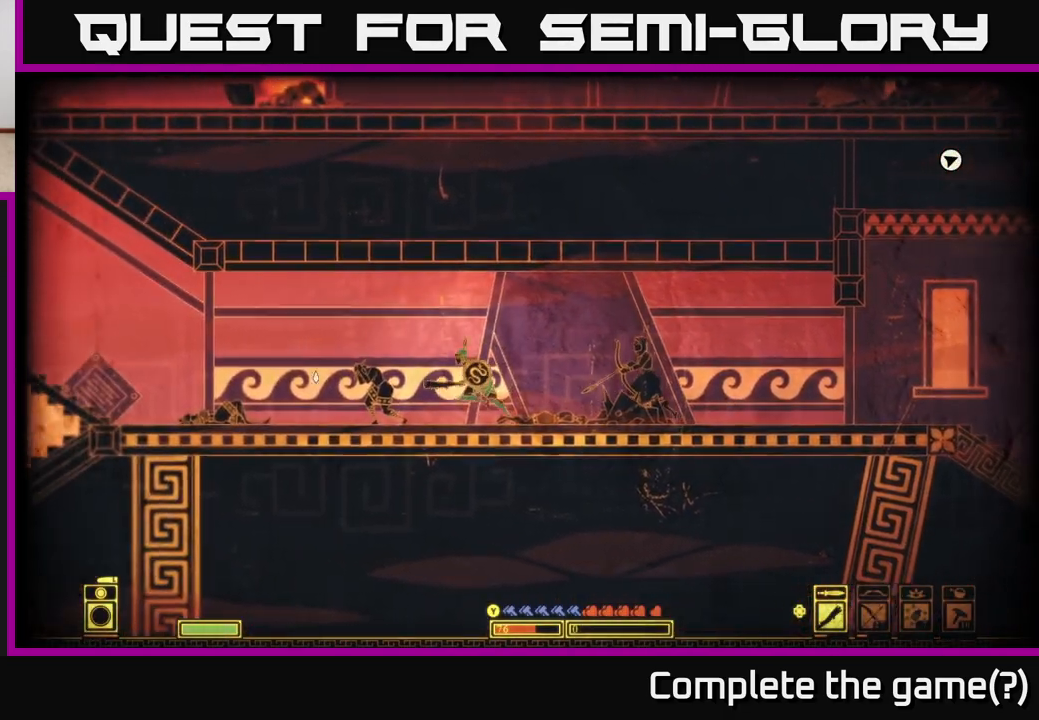
{"buttons": [], "left_stick": "left", "right_stick": "left", "events": []}
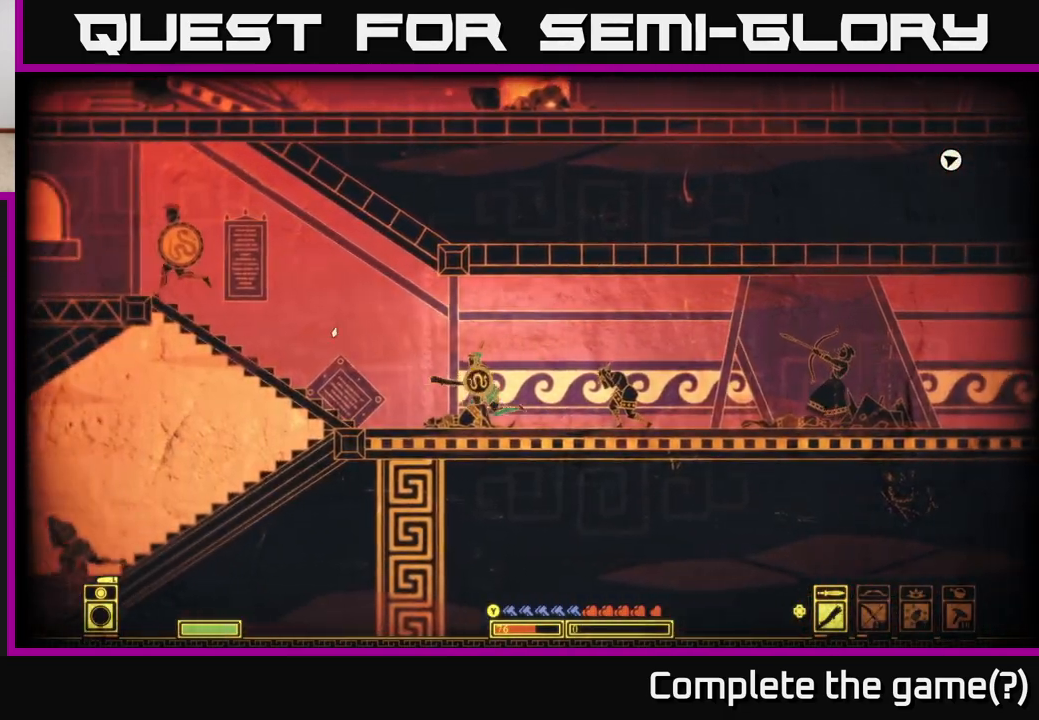
{"buttons": [], "left_stick": "center", "right_stick": "center", "events": [[17, "right_stick", "up-left"], [133, "right_stick", "center"], [250, "left_stick", "center"]]}
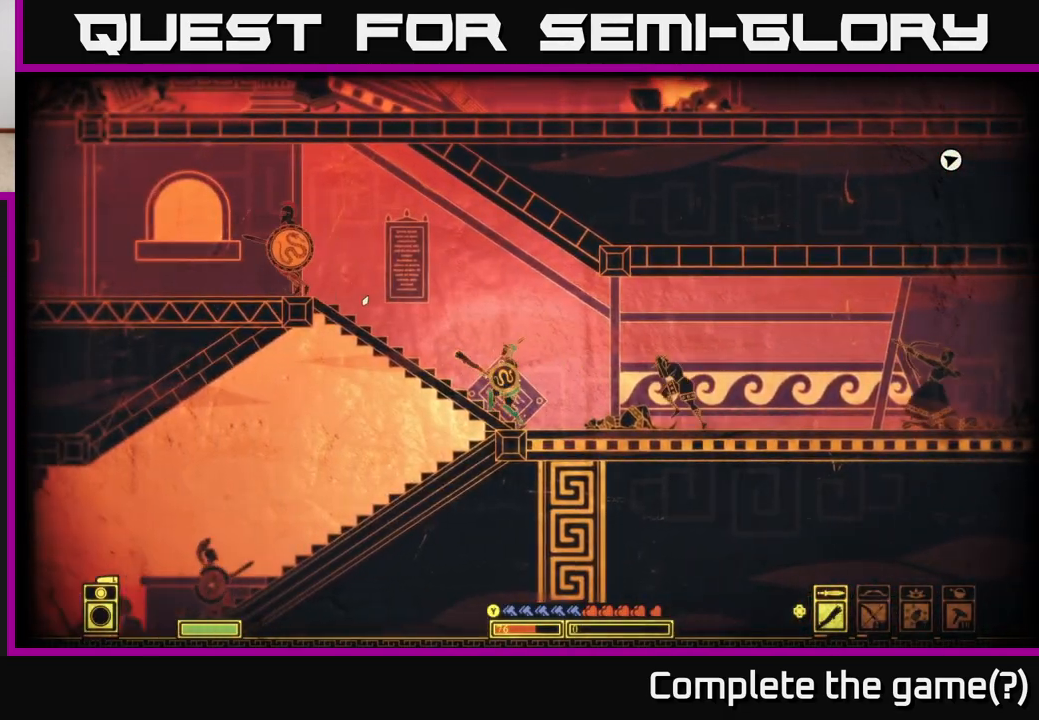
{"buttons": [], "left_stick": "left", "right_stick": "left", "events": [[133, "left_stick", "left"], [233, "right_stick", "left"]]}
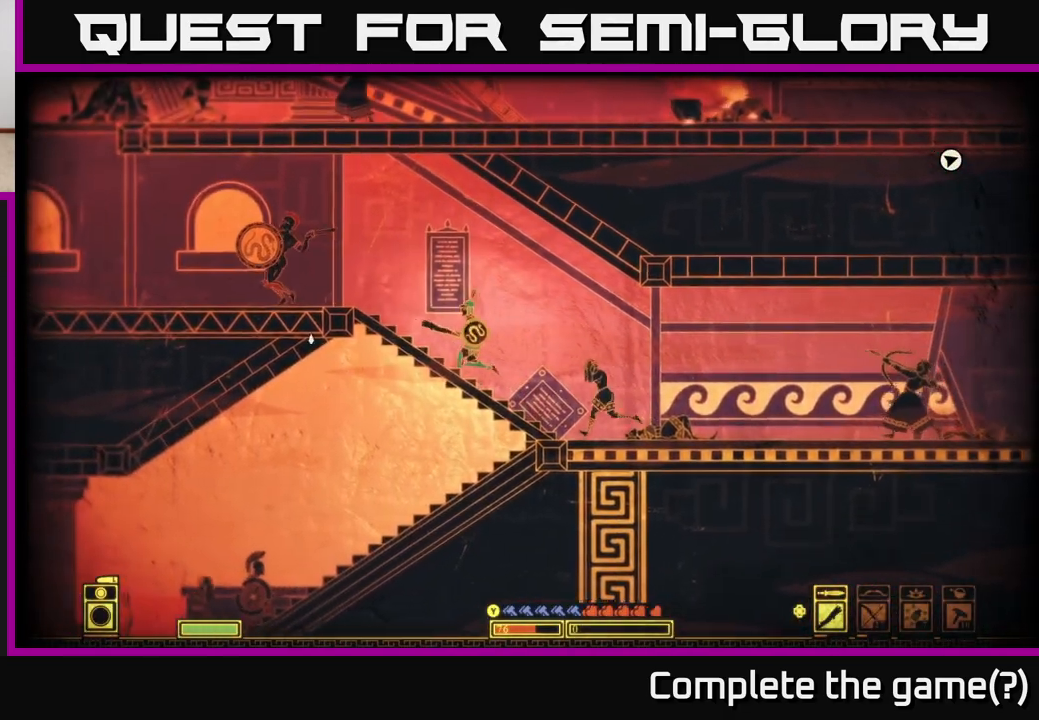
{"buttons": ["R2"], "left_stick": "left", "right_stick": "left", "events": [[433, "R2", "down"]]}
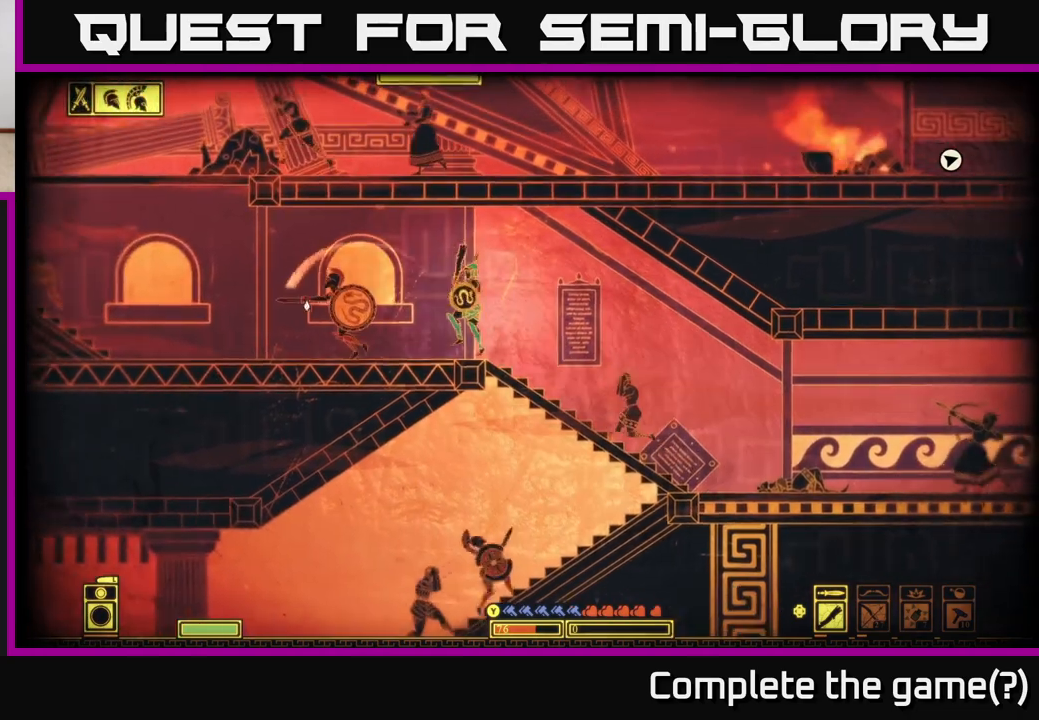
{"buttons": [], "left_stick": "left", "right_stick": "left", "events": [[33, "R2", "up"]]}